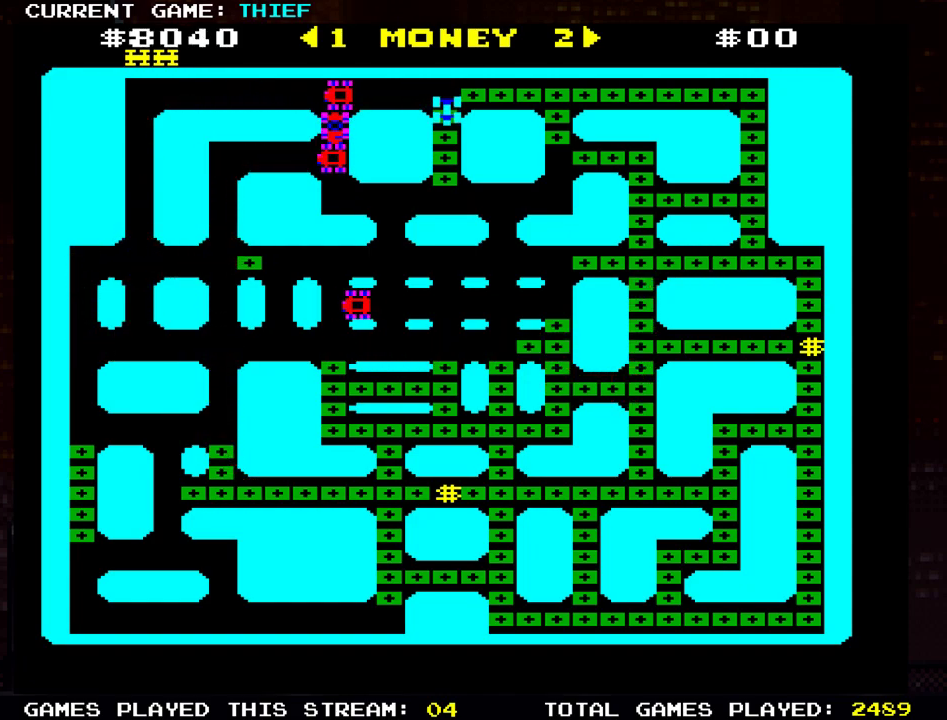
Gameplay with a controller (arcade stick); each line is a JSON object with the inputs held at the frame after it. "events" lists button and stick changes between this image and that frame as [ms after this image, input, new state], when the widget could be followed in between. Not read: L3 R3.
{"buttons": [], "left_stick": "left", "events": [[400, "left_stick", "left"]]}
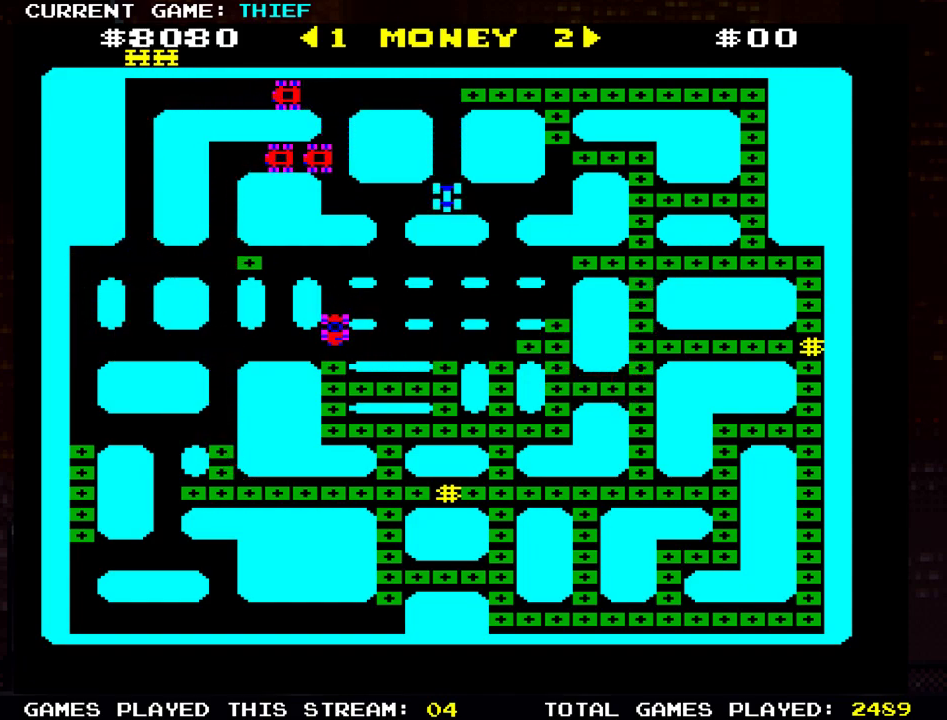
{"buttons": [], "left_stick": "down", "events": [[183, "left_stick", "down"]]}
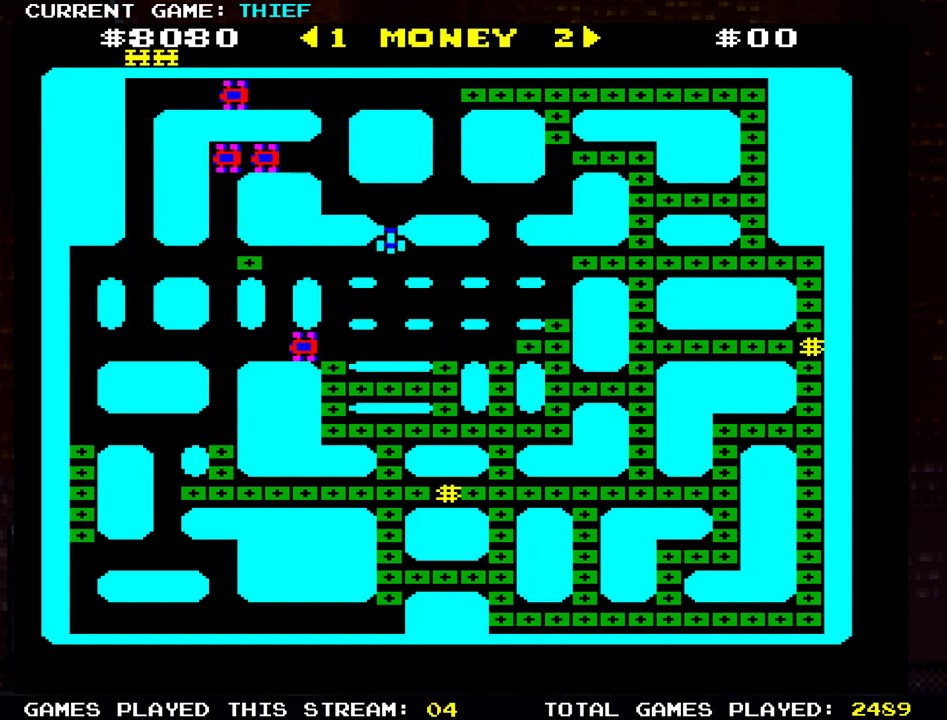
{"buttons": [], "left_stick": "left", "events": [[384, "left_stick", "left"]]}
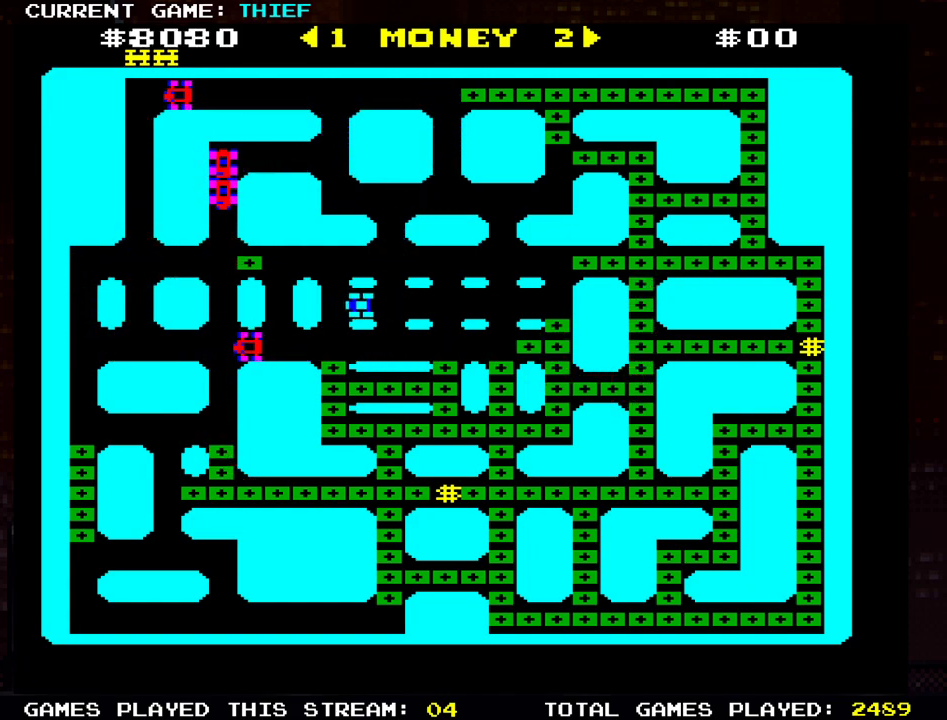
{"buttons": [], "left_stick": "down", "events": [[133, "left_stick", "down"]]}